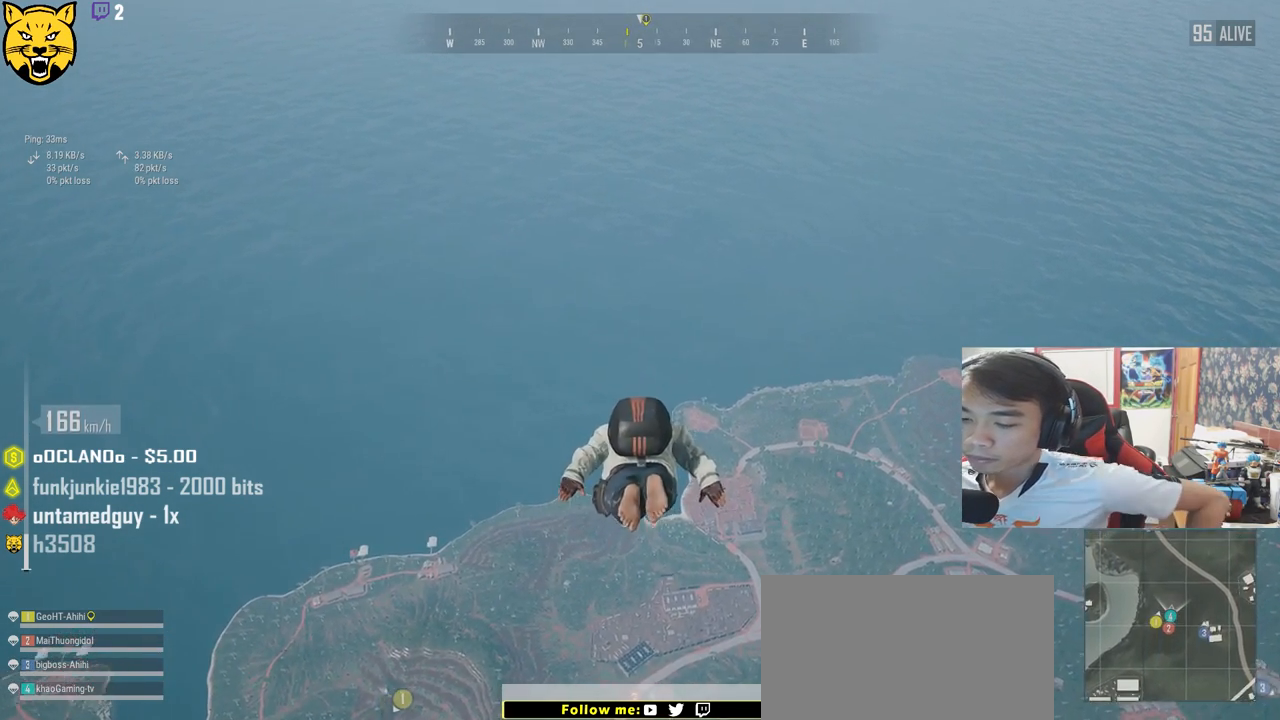
Gameplay with keyboard and mouse; each line is a JSON object with the keys and mouse buttons held at the frame after it. "events" lists presses ("down") and releases ("up") of "a", "c", "ctrl", "d", "e", "f", "q", "r", "s", "shift", "space", "tab", "v", "w", "x", "z", "mouse_left", "mouse_wheel" and "mouse_right" between this image and that frame as [ms after this image, input, new state], when the widget could be followed in between. "mouse_left", "mouse_wheel", "mouse_right" = the "left", "wheel", "right" buttons of the "mouse" list. No other keys are recorded. "wheel" means that the mouse wheel is clicked or scrolled. Mouse movement is not recorded.
{"keys": ["w"], "mouse": [], "events": []}
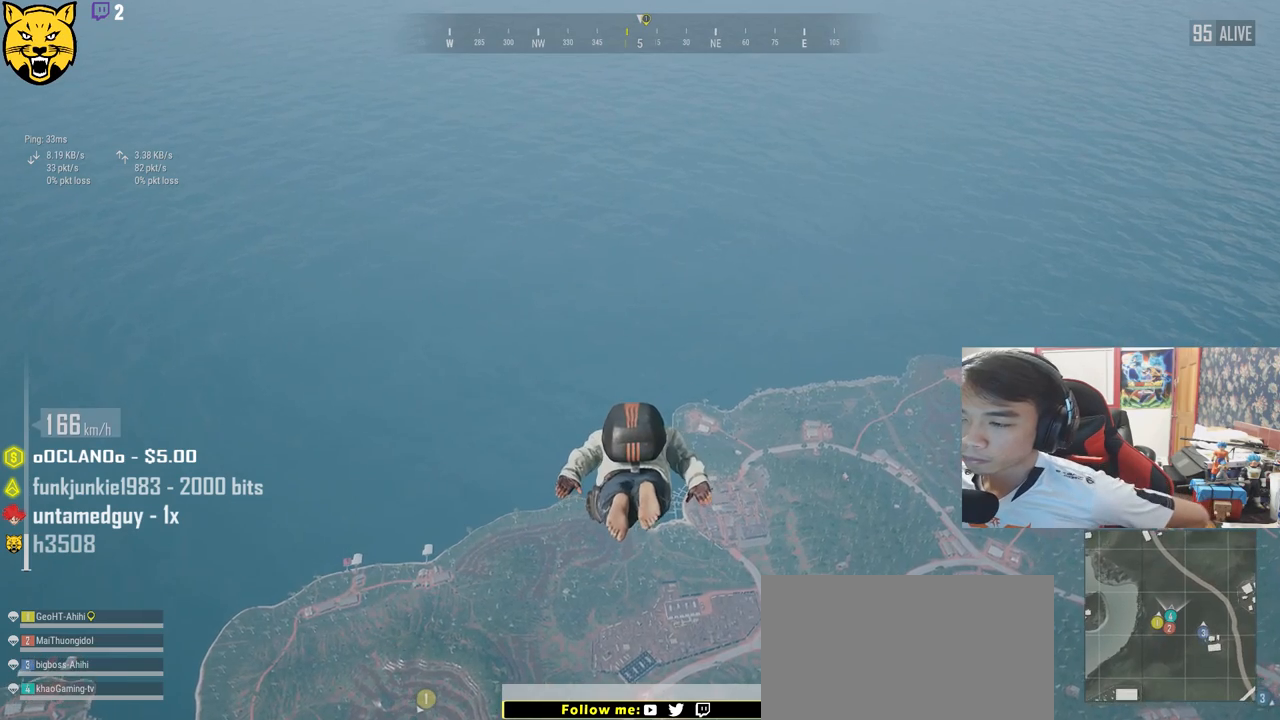
{"keys": ["w"], "mouse": [], "events": []}
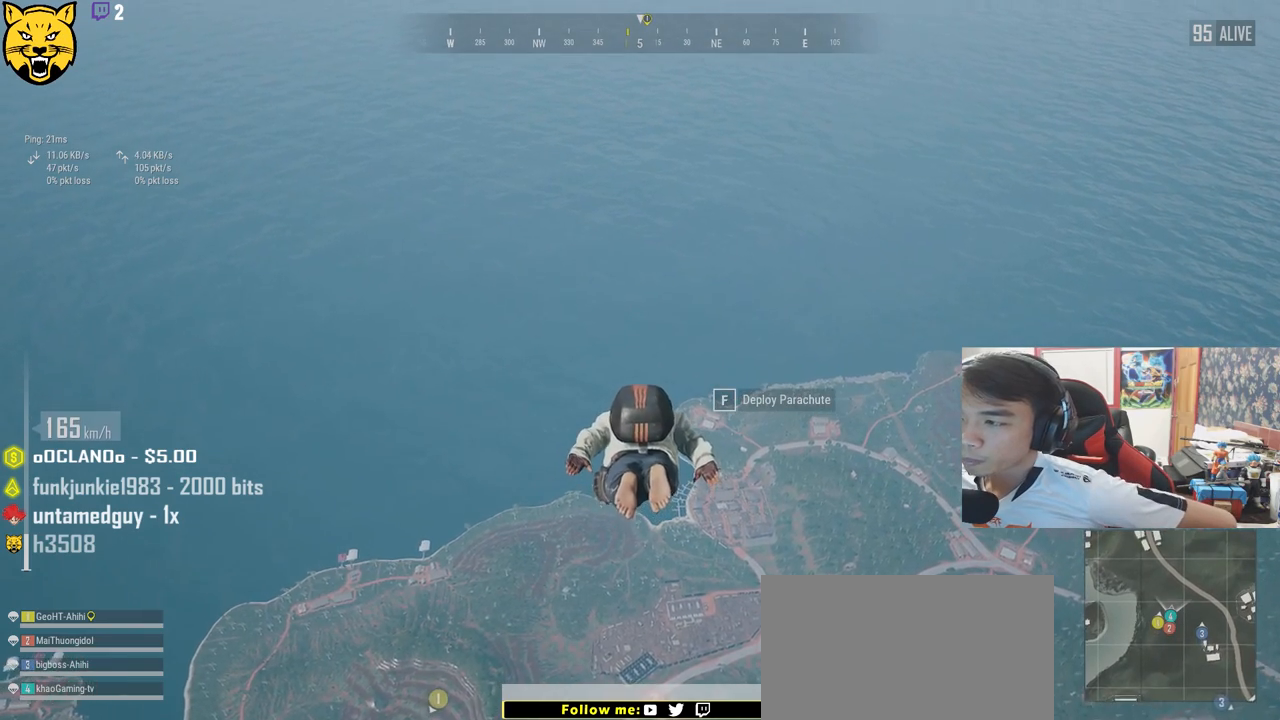
{"keys": ["w"], "mouse": [], "events": []}
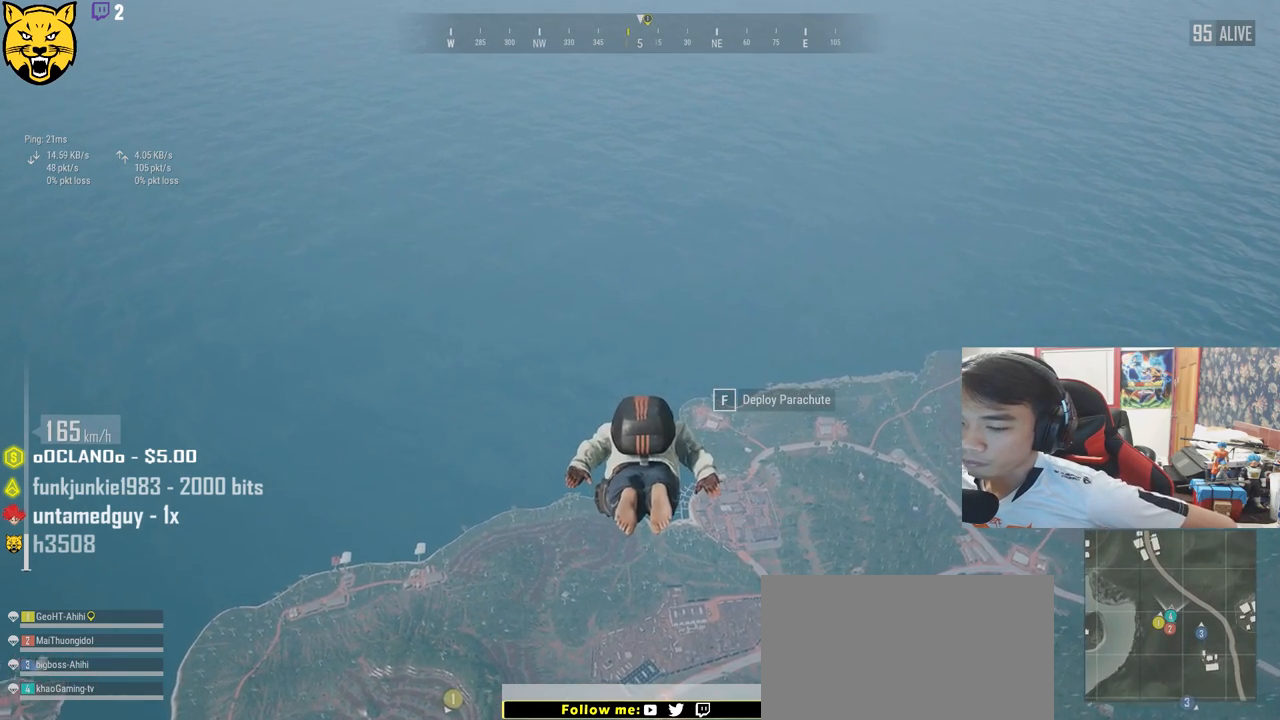
{"keys": ["w"], "mouse": [], "events": []}
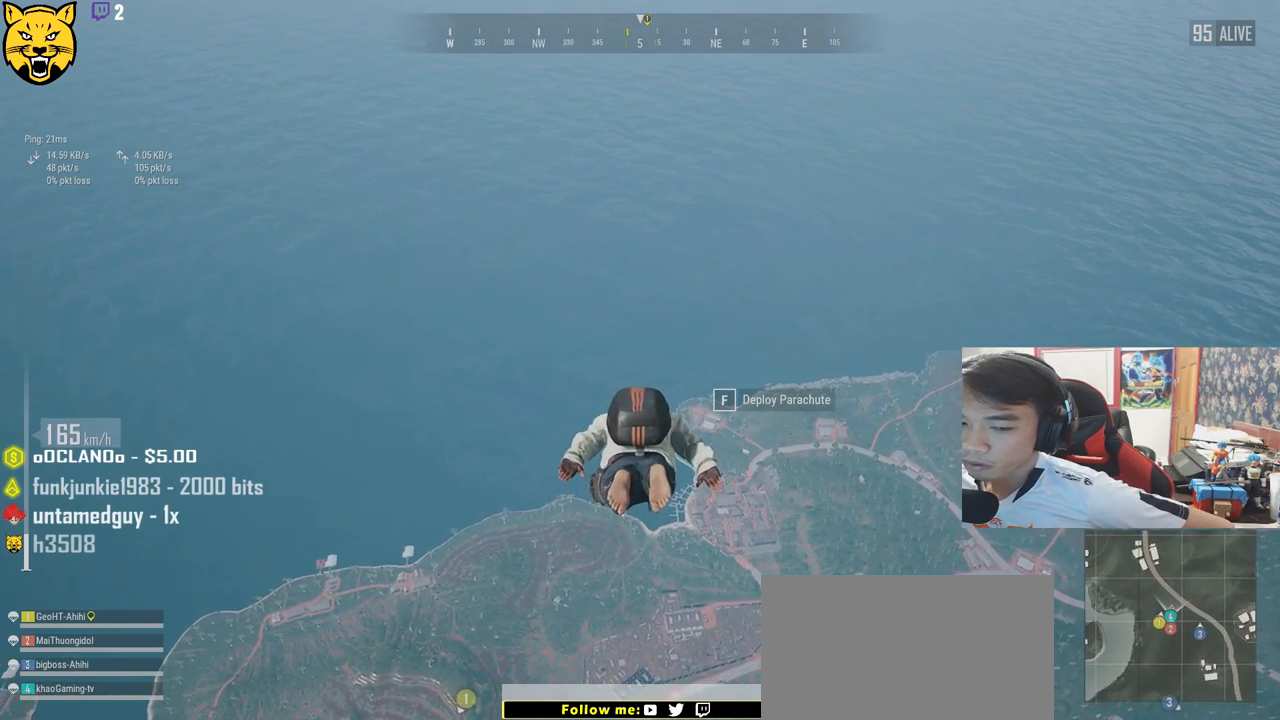
{"keys": ["w"], "mouse": [], "events": []}
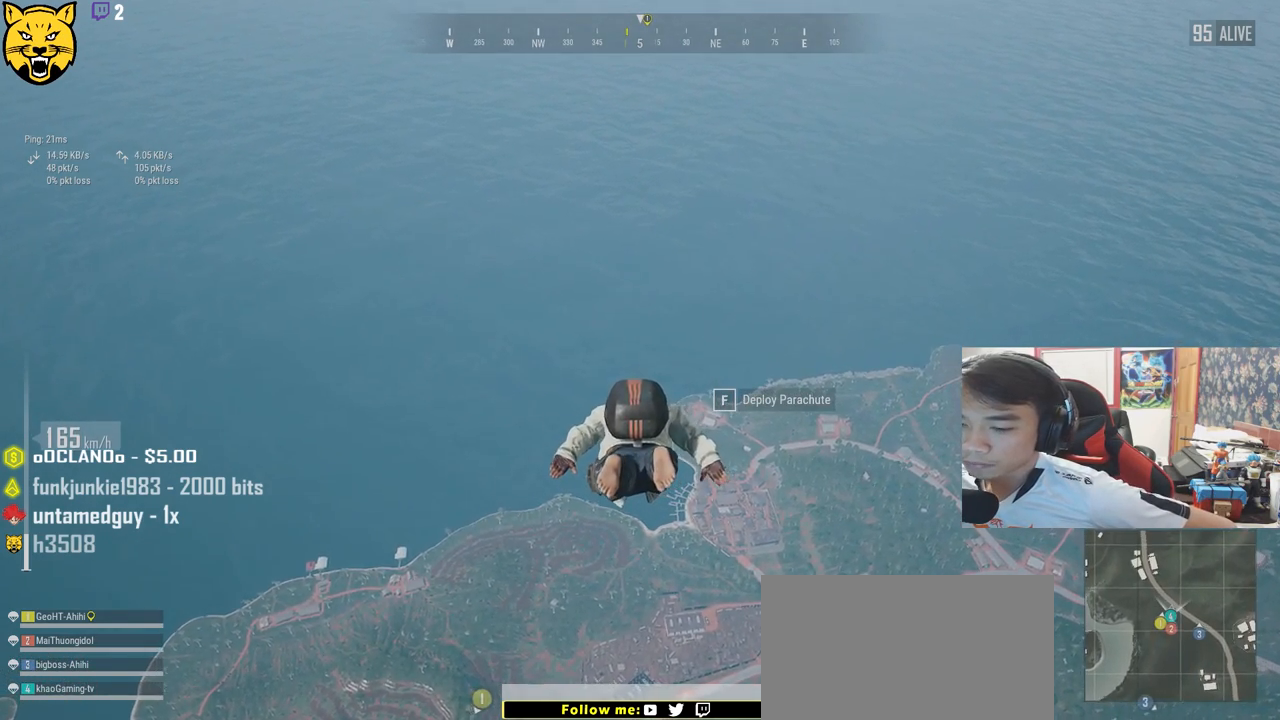
{"keys": ["w"], "mouse": [], "events": []}
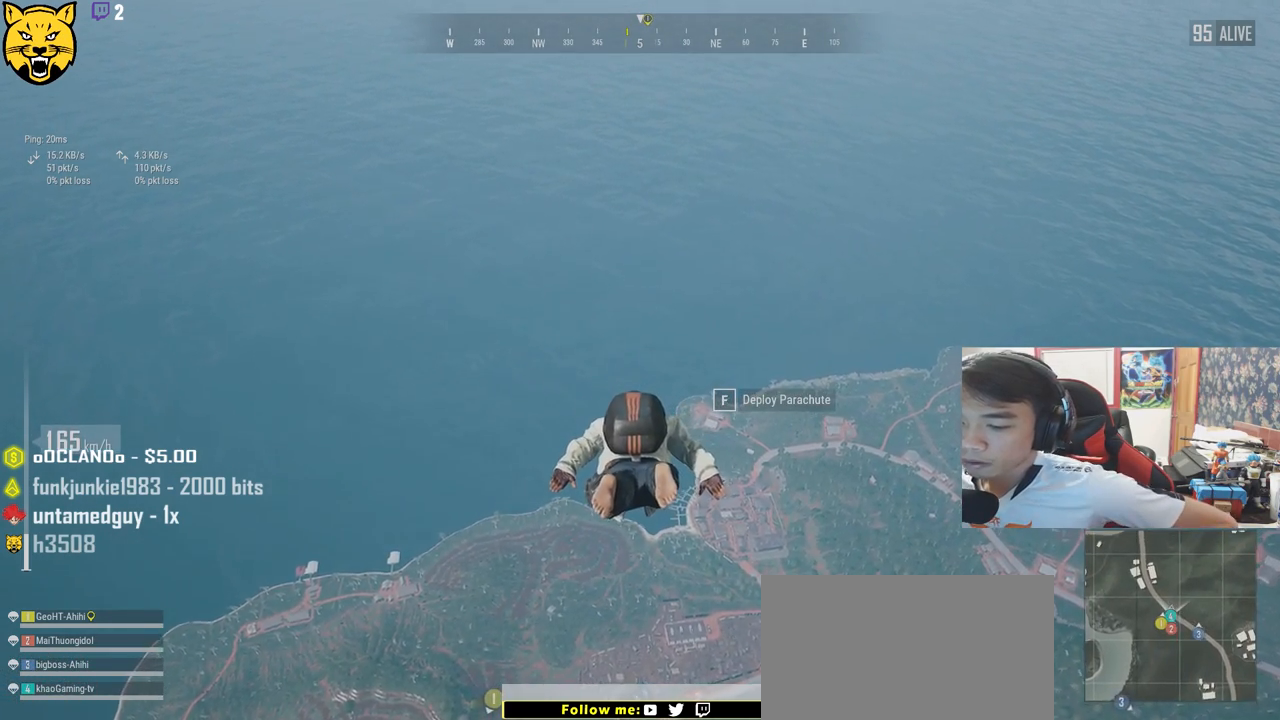
{"keys": ["w"], "mouse": [], "events": []}
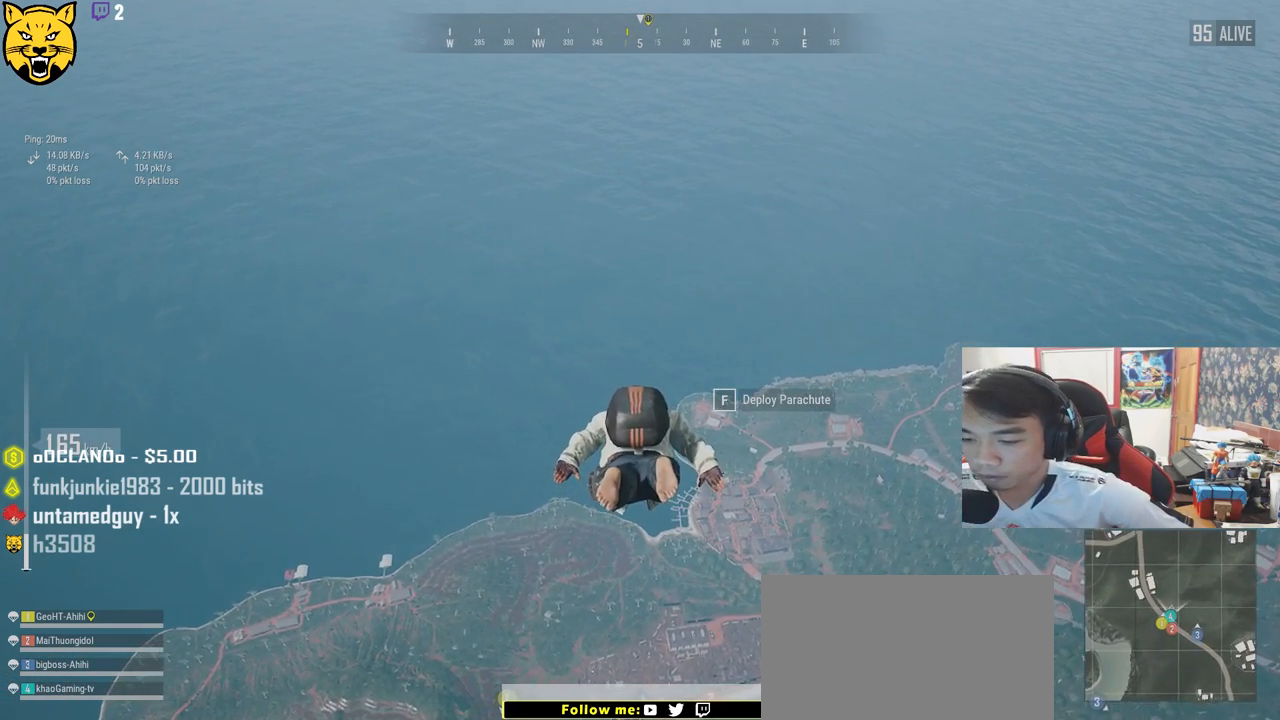
{"keys": ["w"], "mouse": [], "events": []}
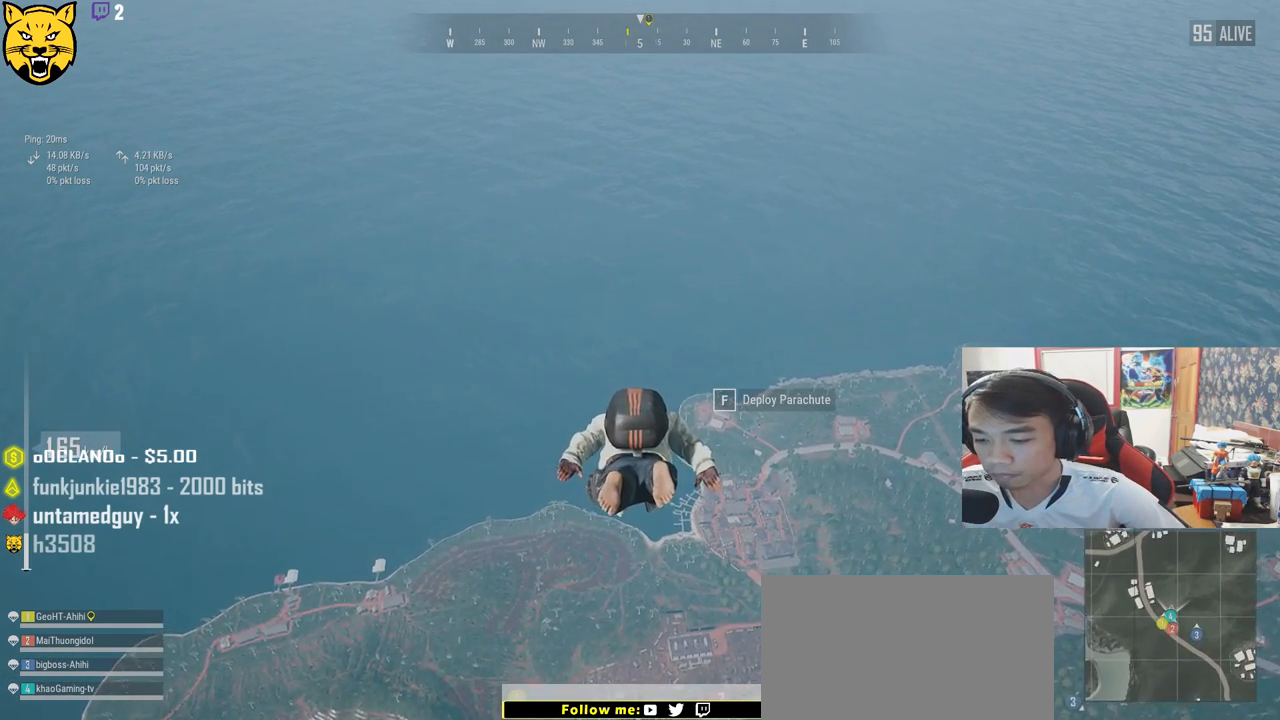
{"keys": ["w"], "mouse": [], "events": []}
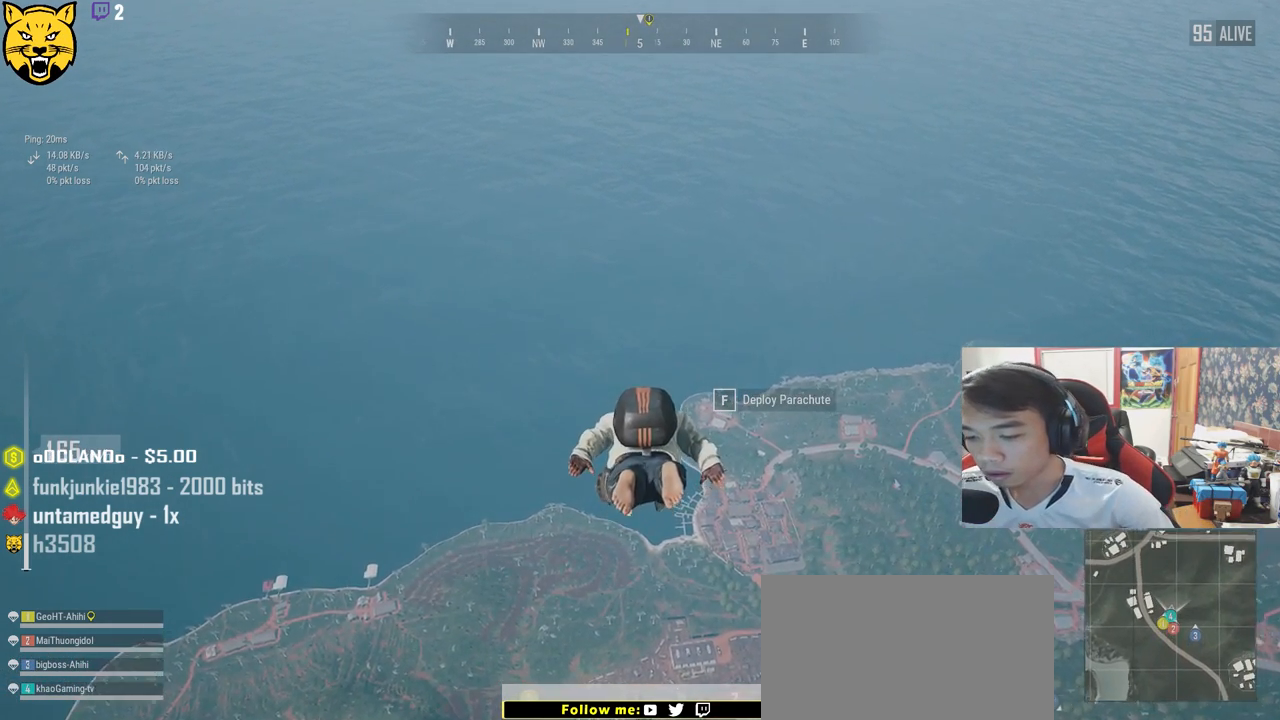
{"keys": ["w"], "mouse": [], "events": []}
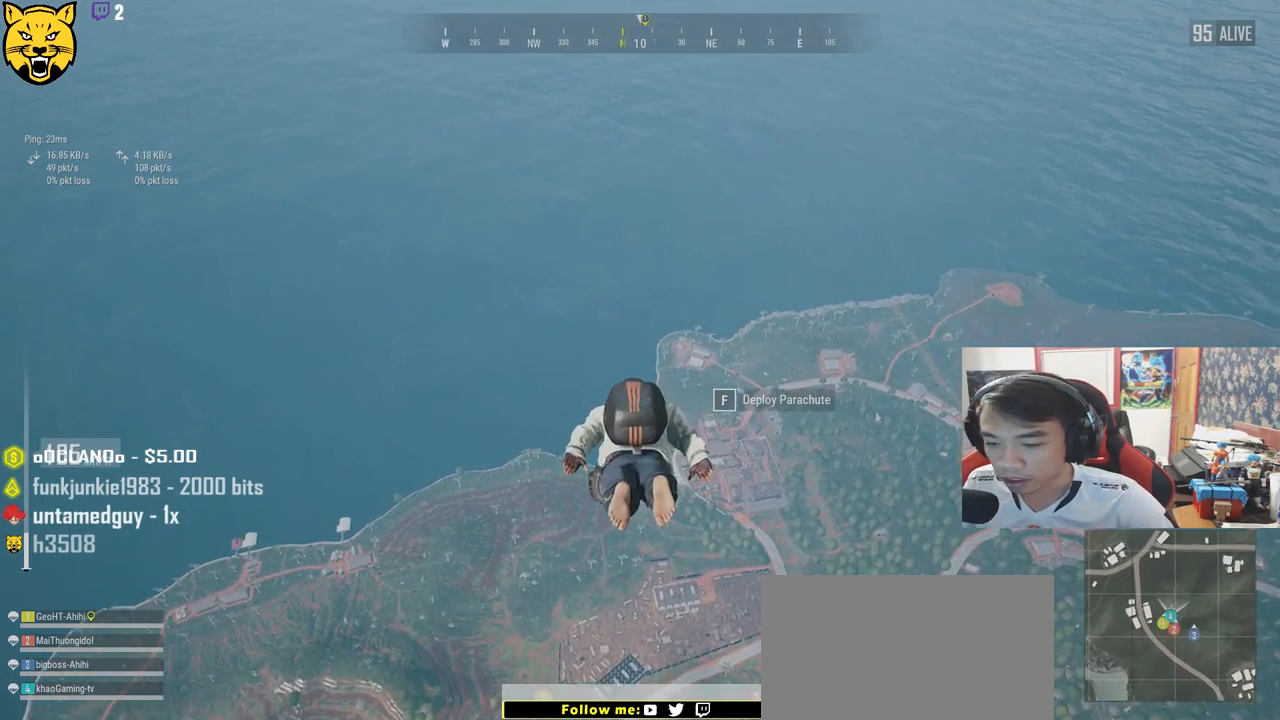
{"keys": ["w"], "mouse": [], "events": []}
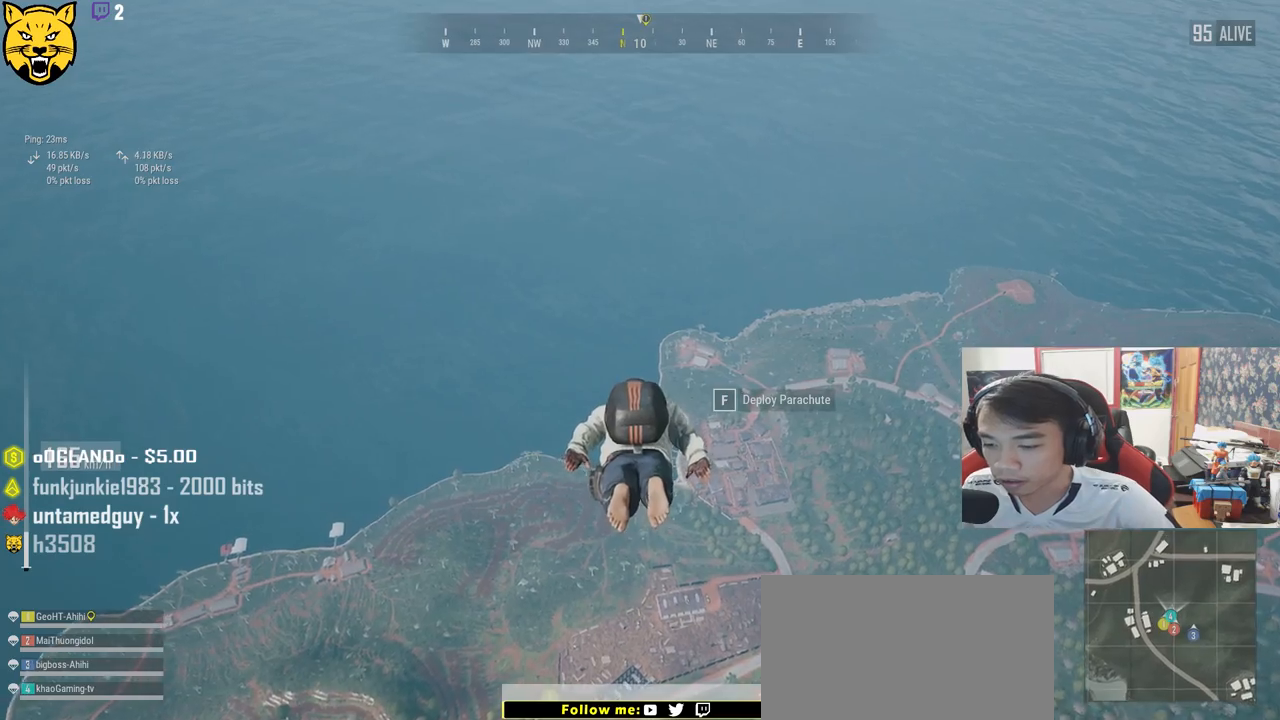
{"keys": ["w"], "mouse": [], "events": []}
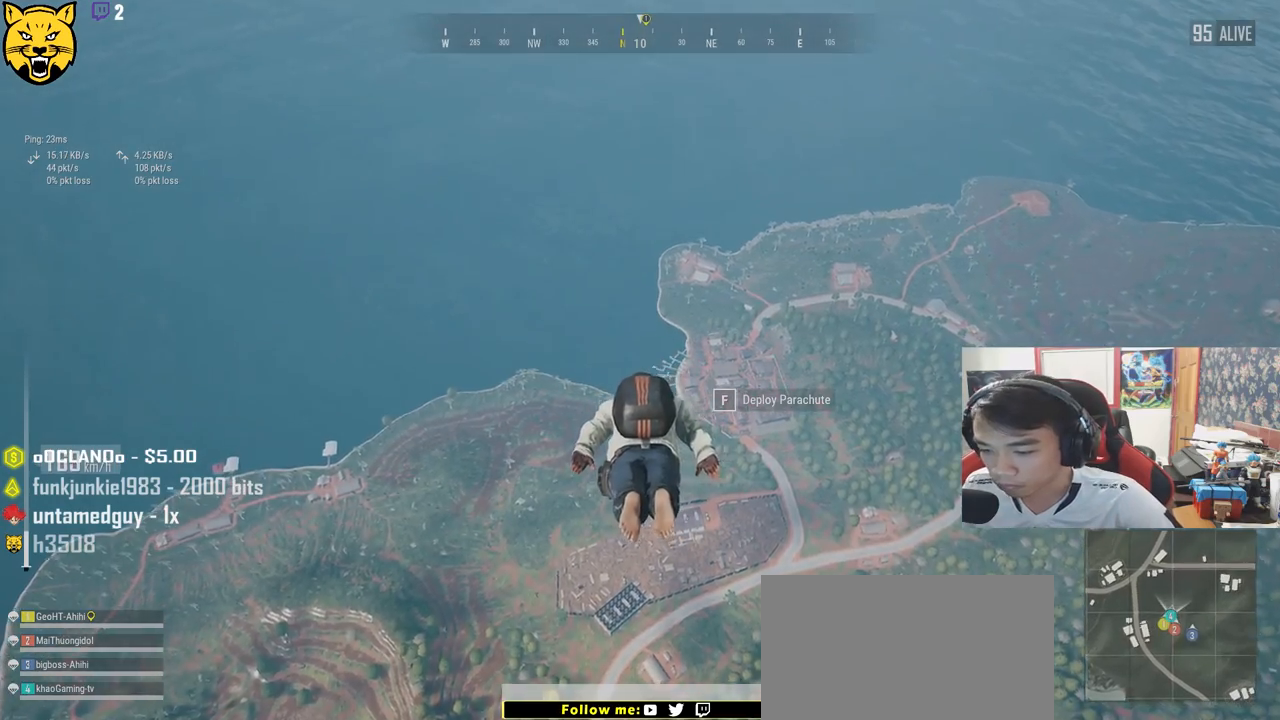
{"keys": ["w"], "mouse": [], "events": []}
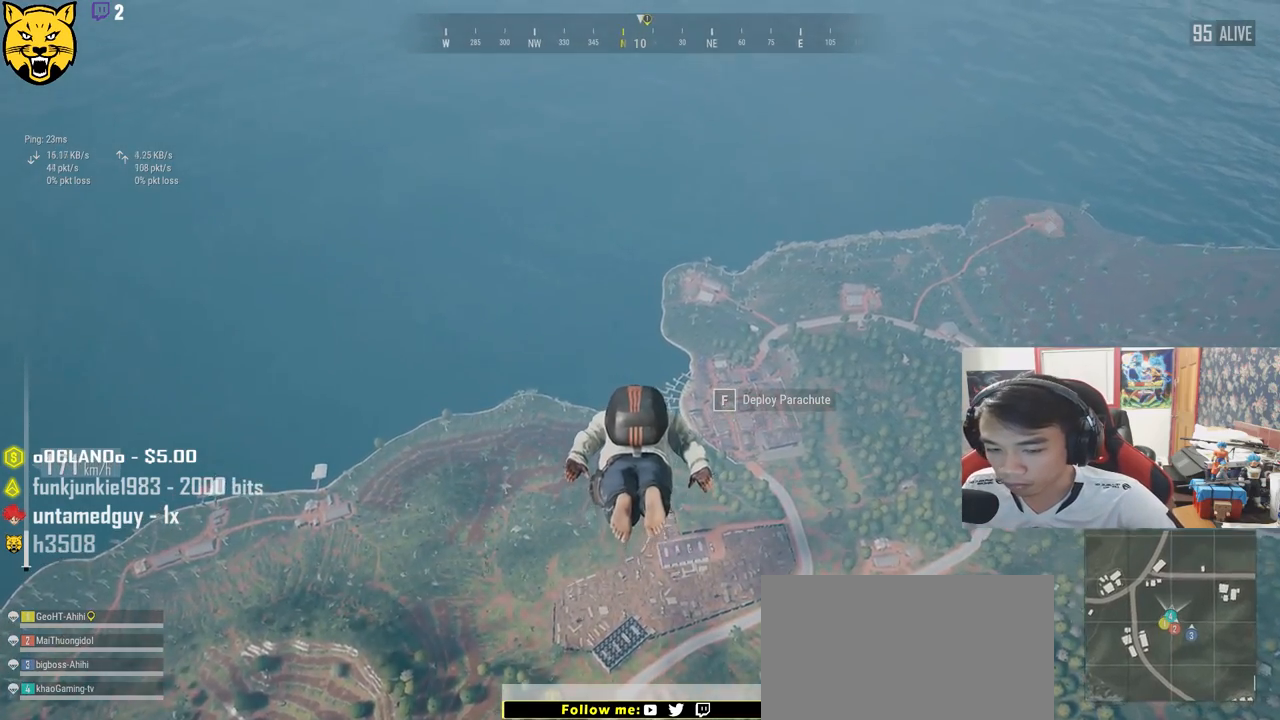
{"keys": ["w"], "mouse": [], "events": []}
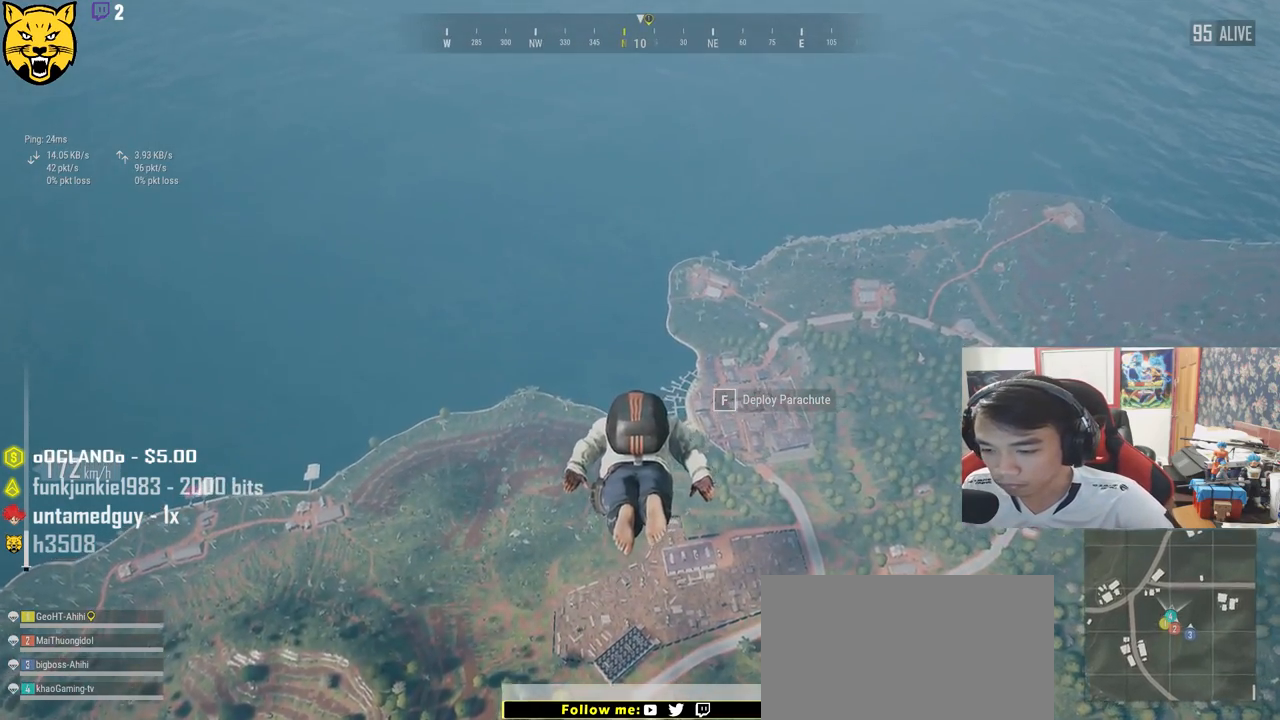
{"keys": ["w"], "mouse": [], "events": []}
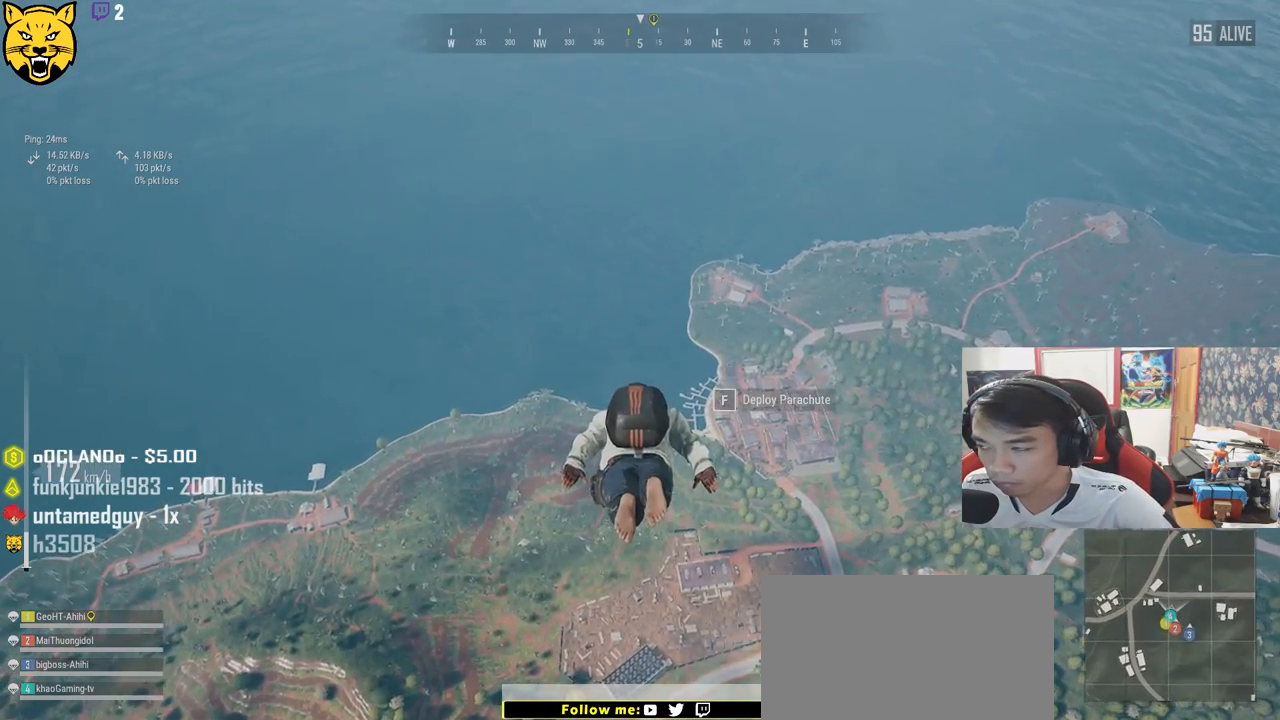
{"keys": ["w"], "mouse": [], "events": []}
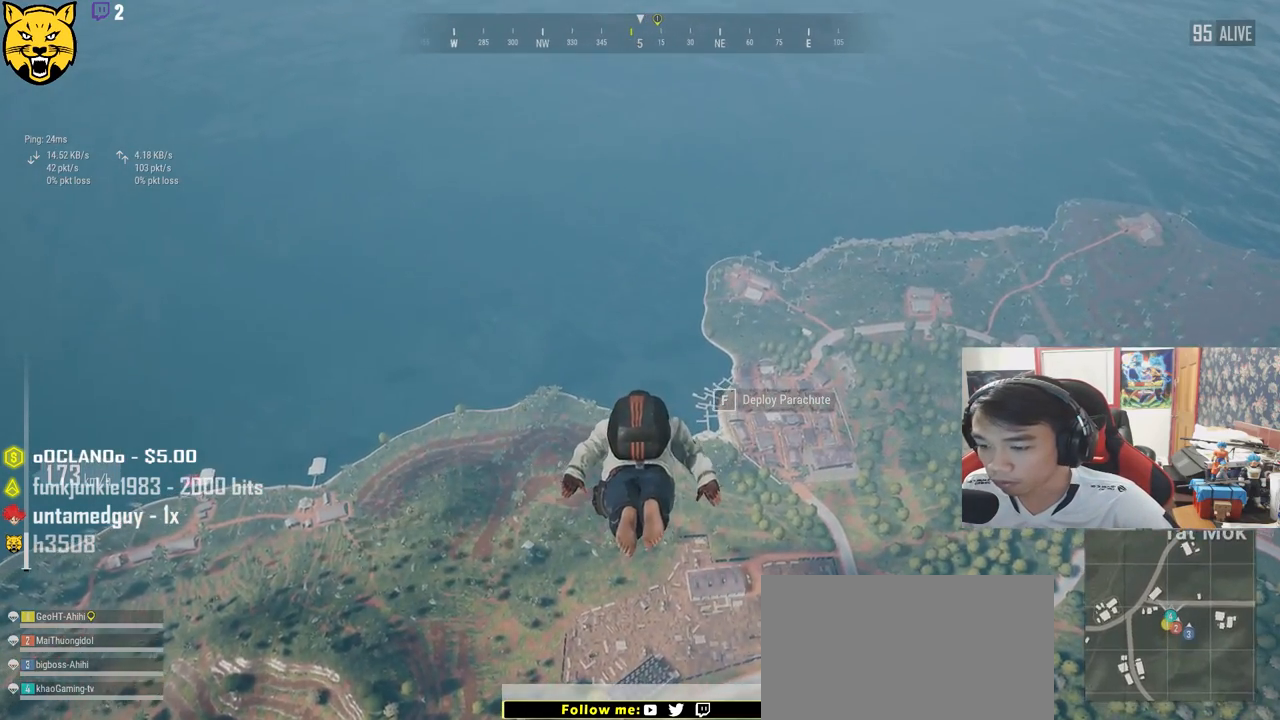
{"keys": ["w"], "mouse": [], "events": []}
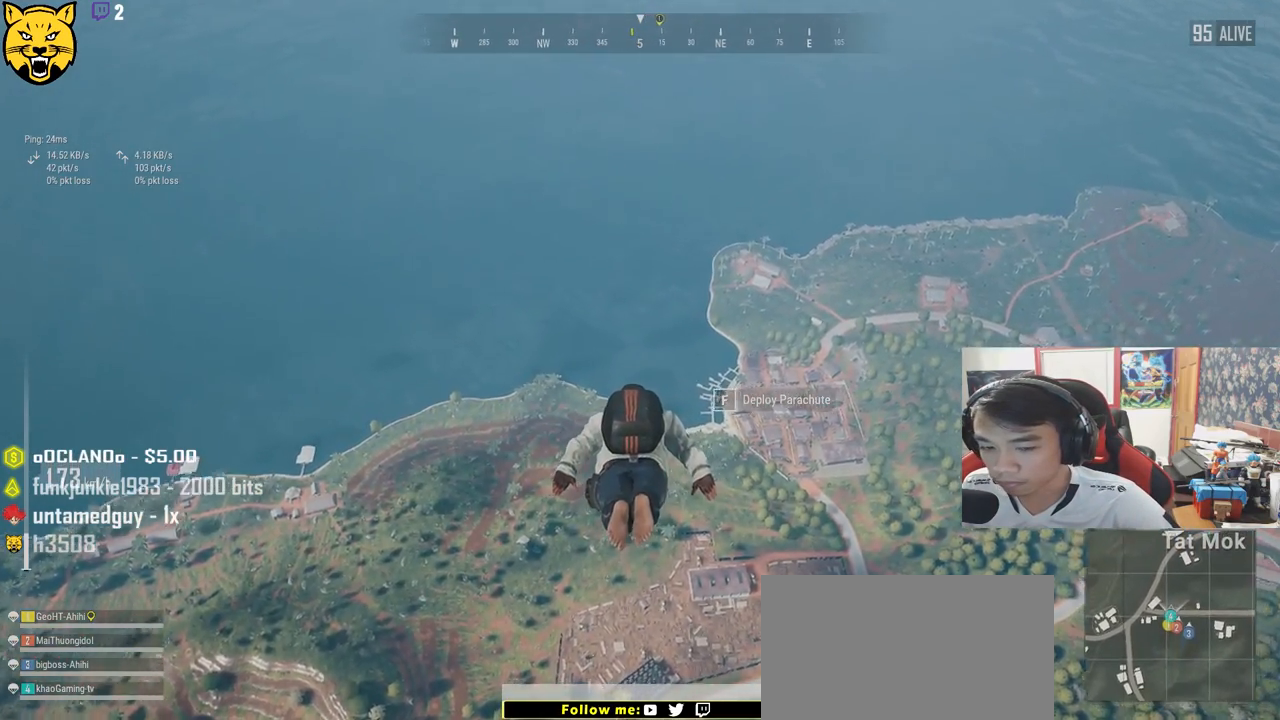
{"keys": ["w"], "mouse": [], "events": []}
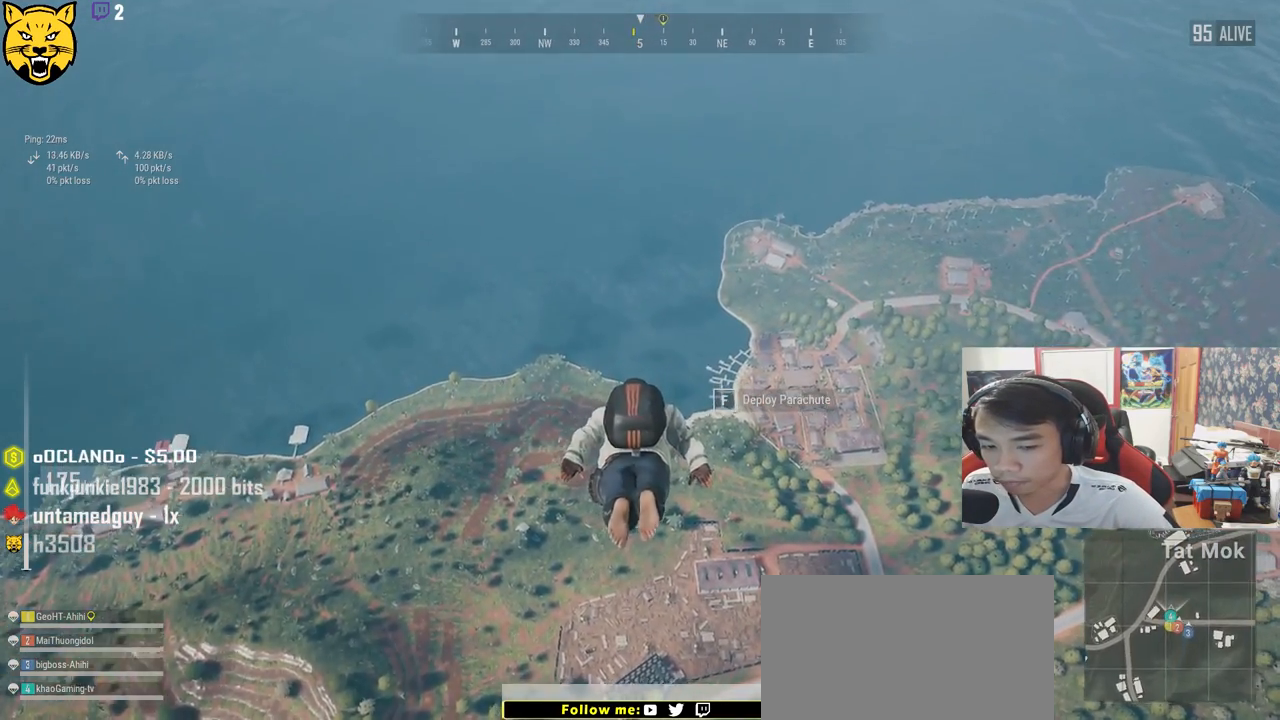
{"keys": ["w"], "mouse": [], "events": []}
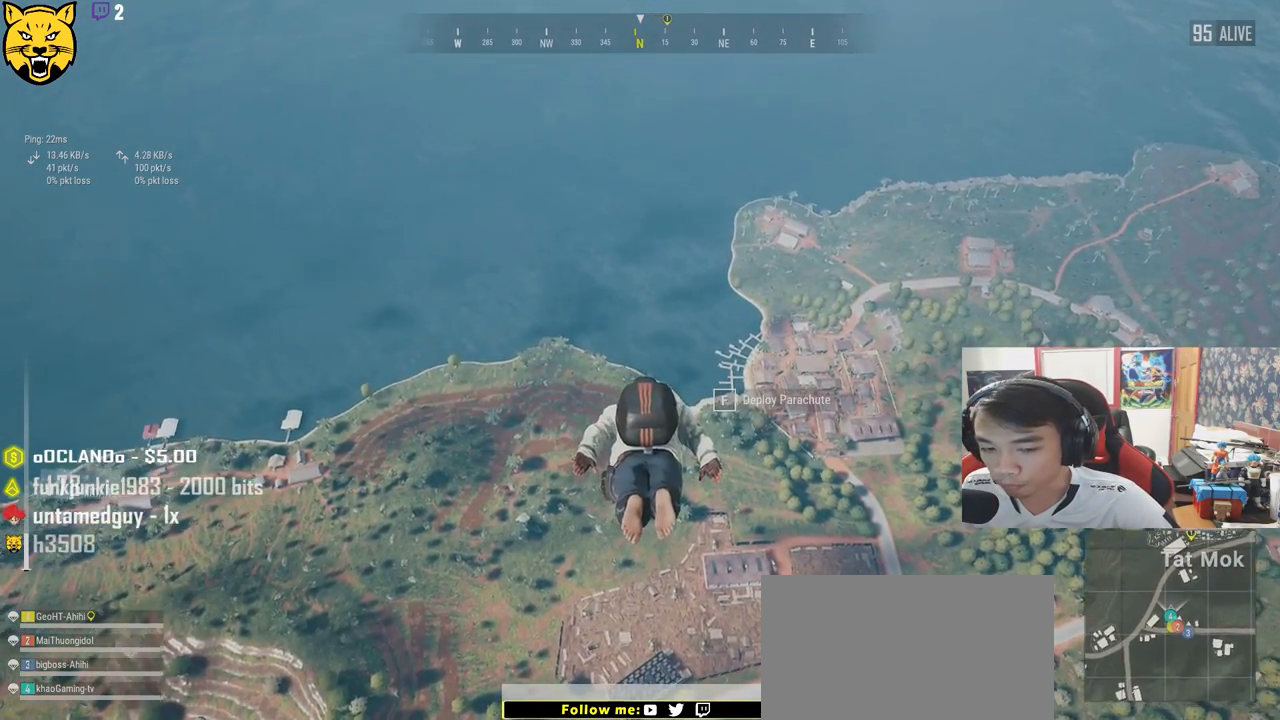
{"keys": ["w"], "mouse": [], "events": []}
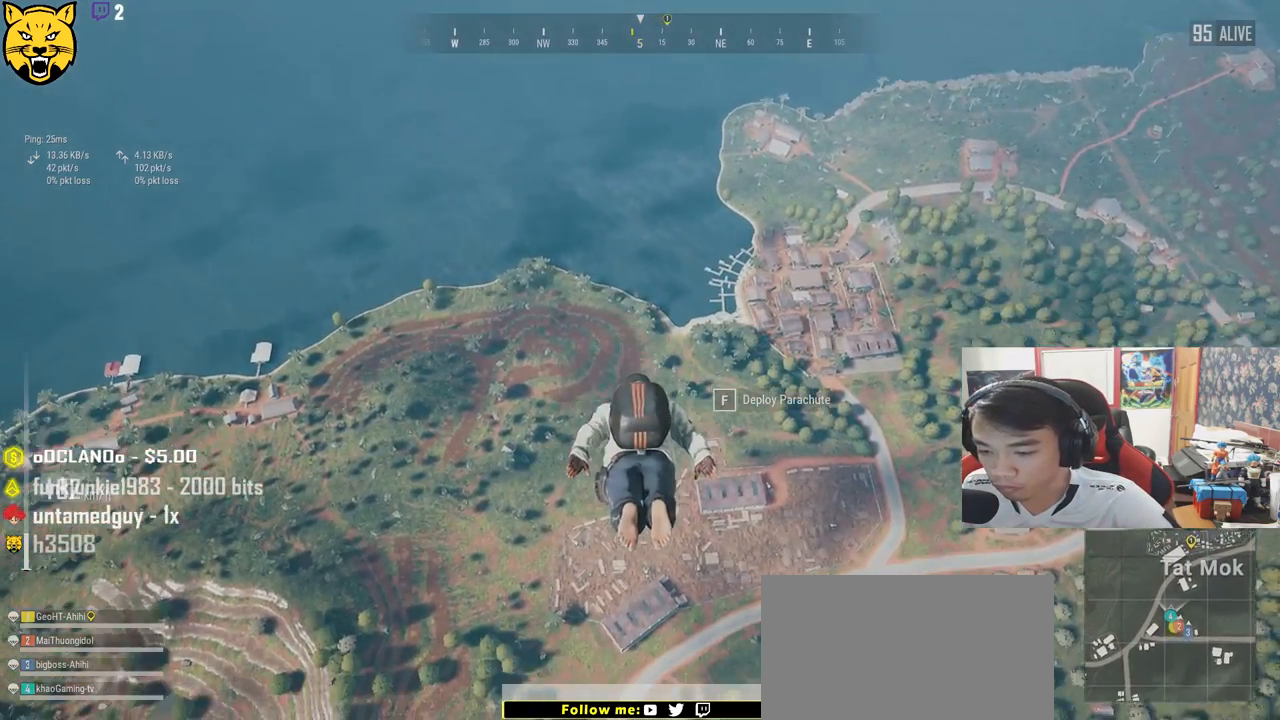
{"keys": ["w"], "mouse": [], "events": []}
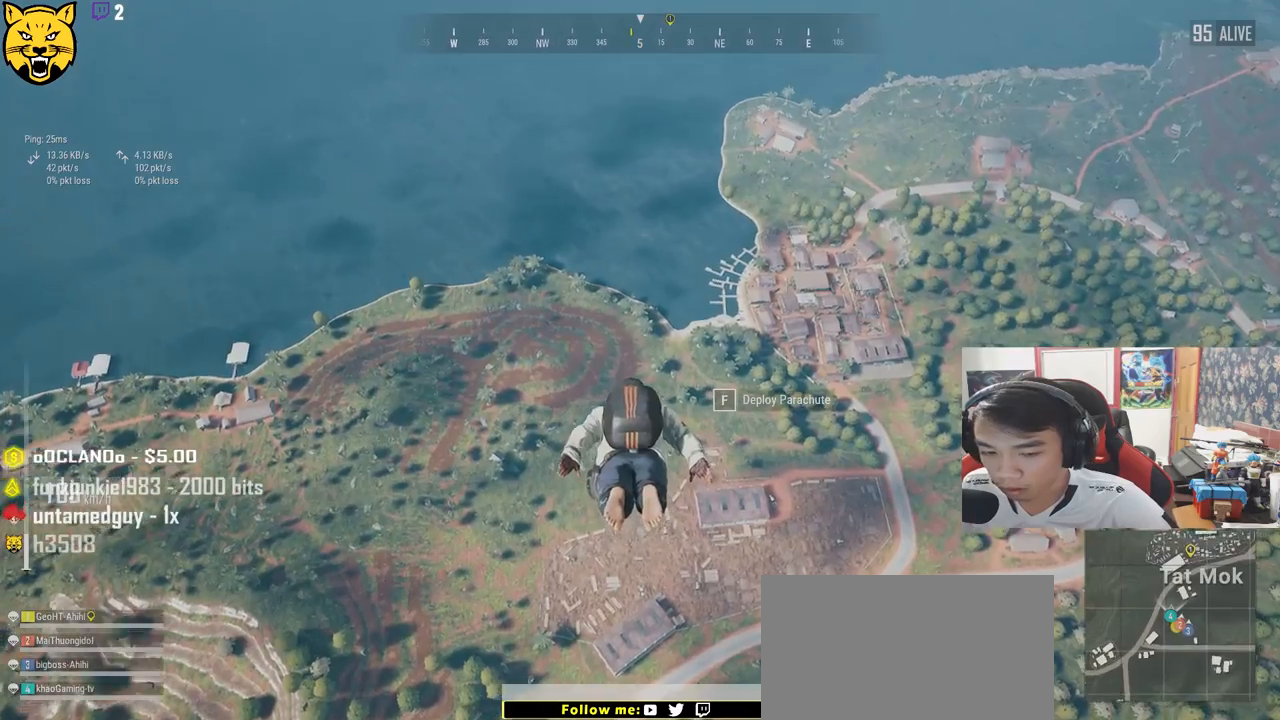
{"keys": ["shift", "w"], "mouse": [], "events": [[300, "shift", "down"]]}
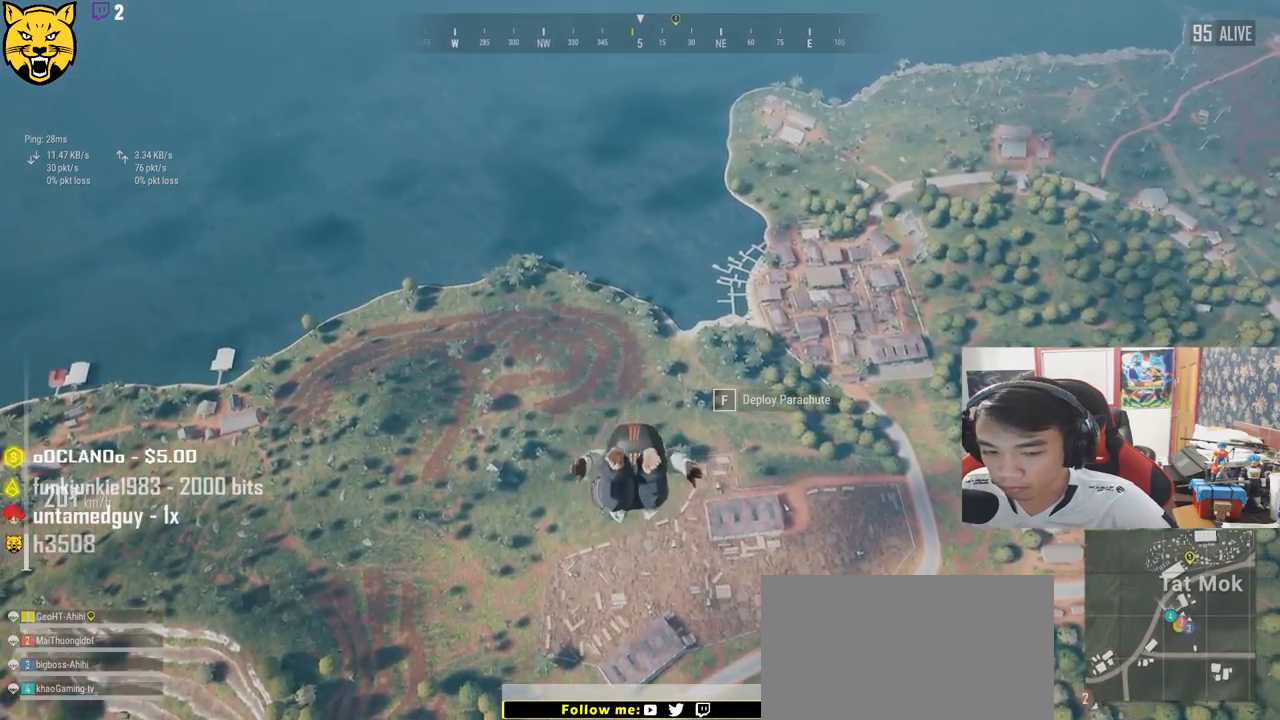
{"keys": ["shift", "w"], "mouse": [], "events": []}
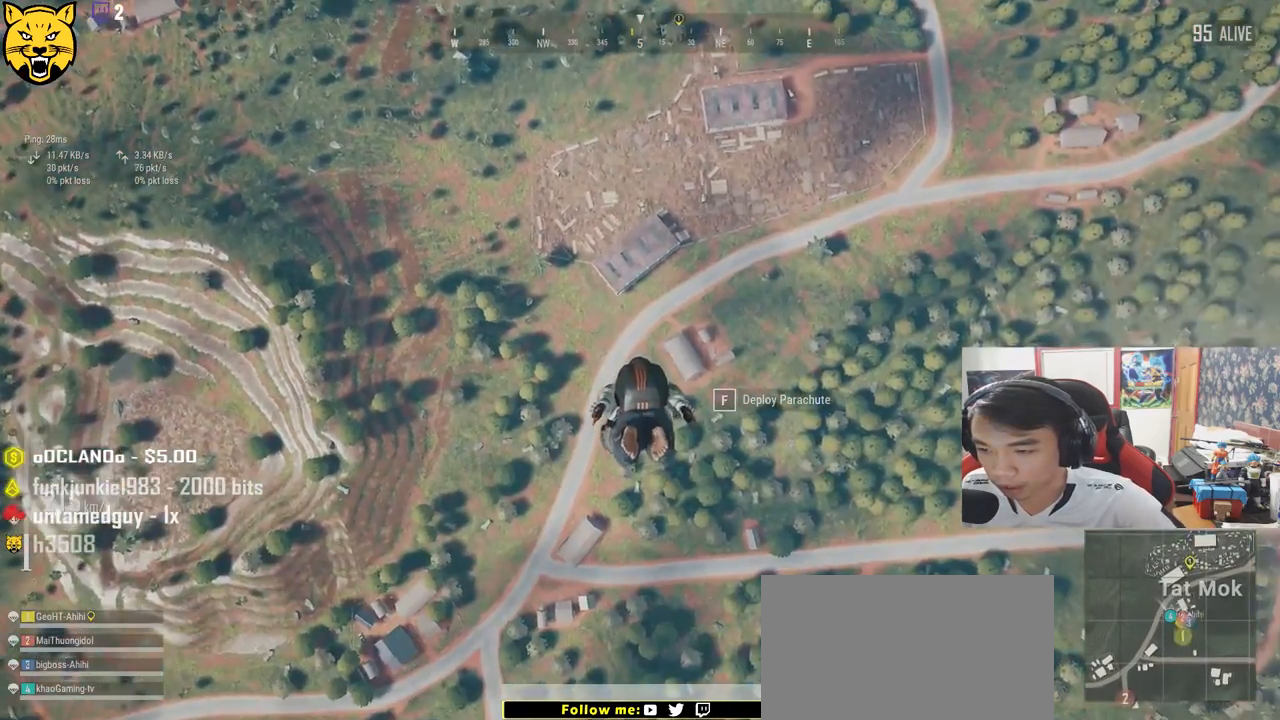
{"keys": ["shift", "w"], "mouse": [], "events": []}
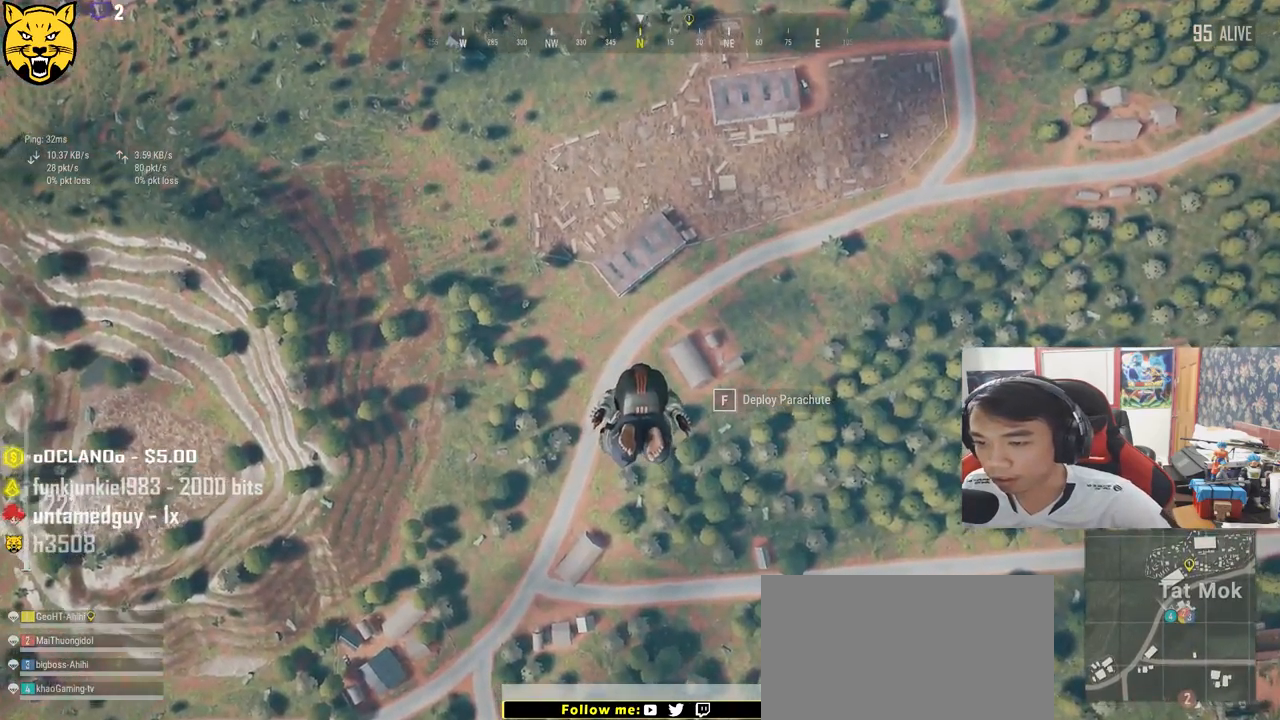
{"keys": ["shift", "w"], "mouse": [], "events": []}
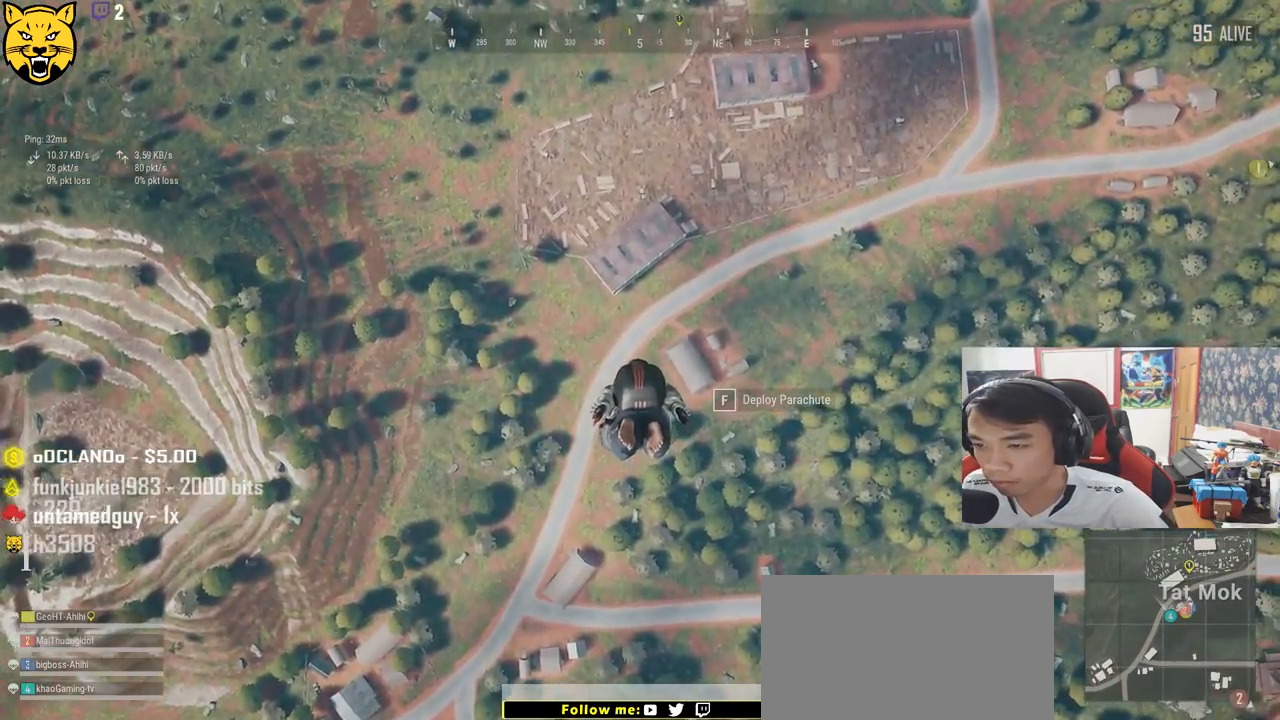
{"keys": ["shift", "w"], "mouse": [], "events": []}
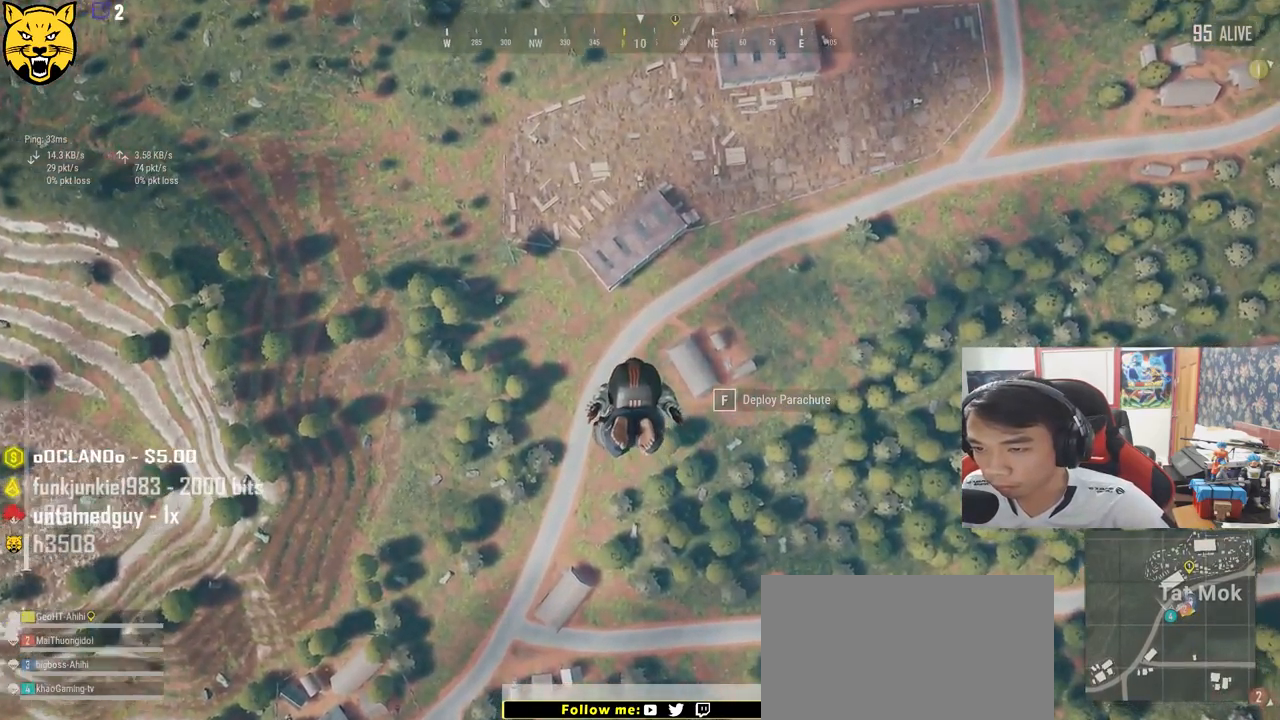
{"keys": ["shift", "w"], "mouse": [], "events": []}
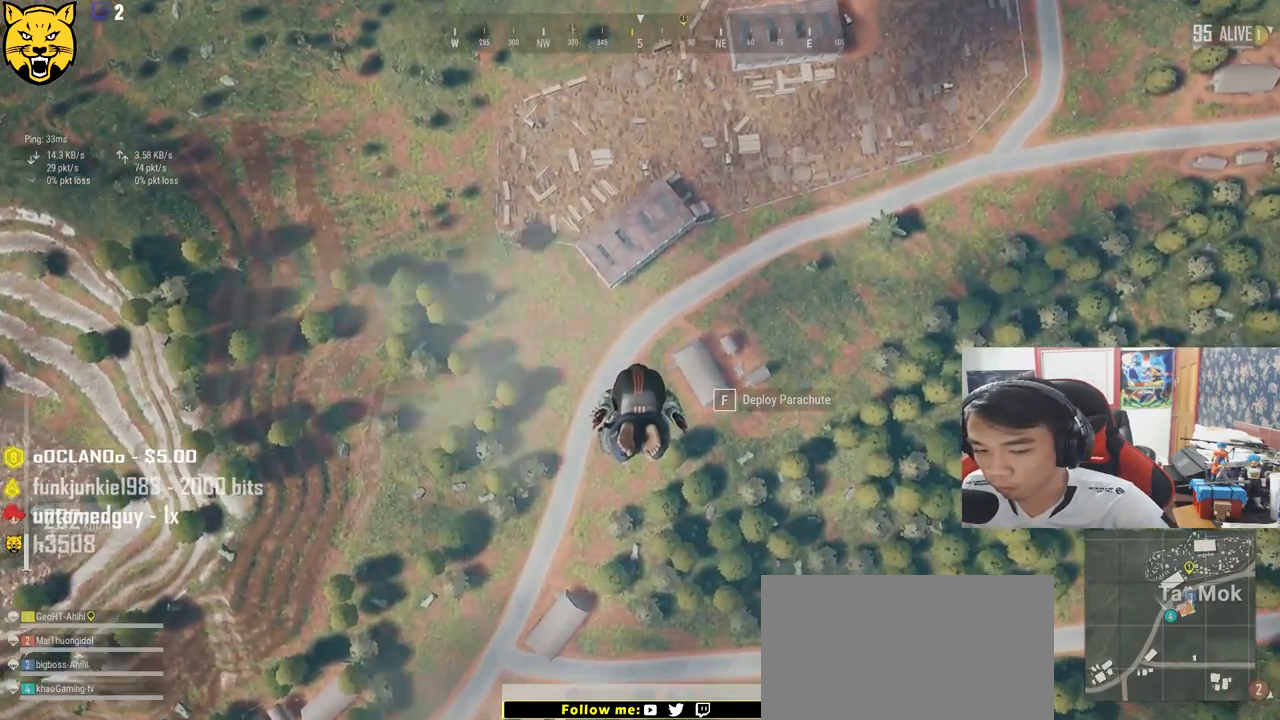
{"keys": ["shift", "w"], "mouse": [], "events": []}
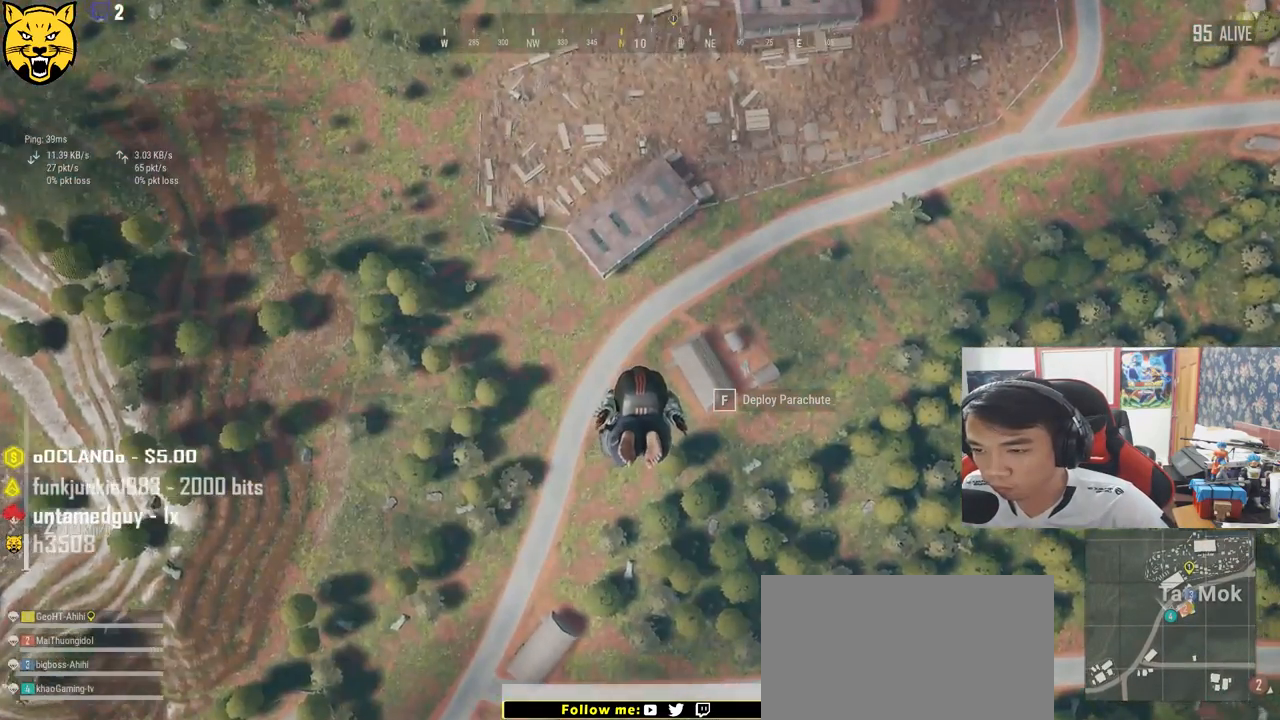
{"keys": ["shift", "w"], "mouse": [], "events": []}
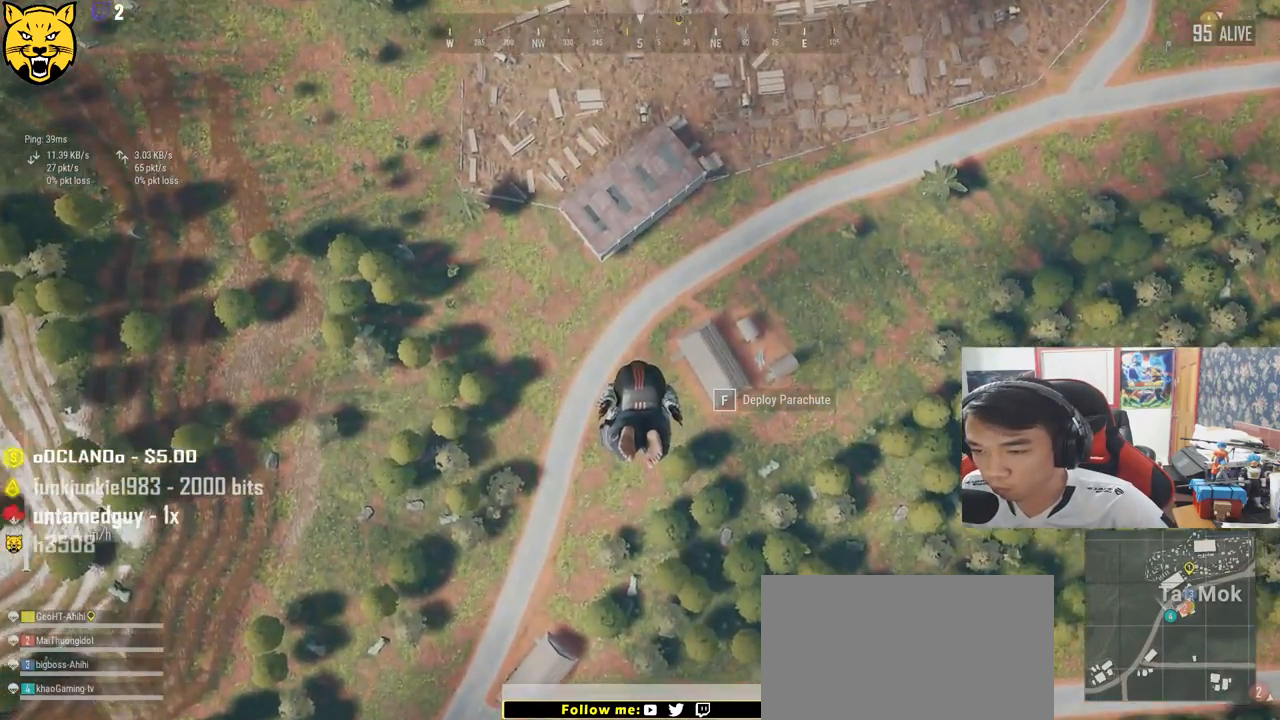
{"keys": ["shift", "w"], "mouse": [], "events": []}
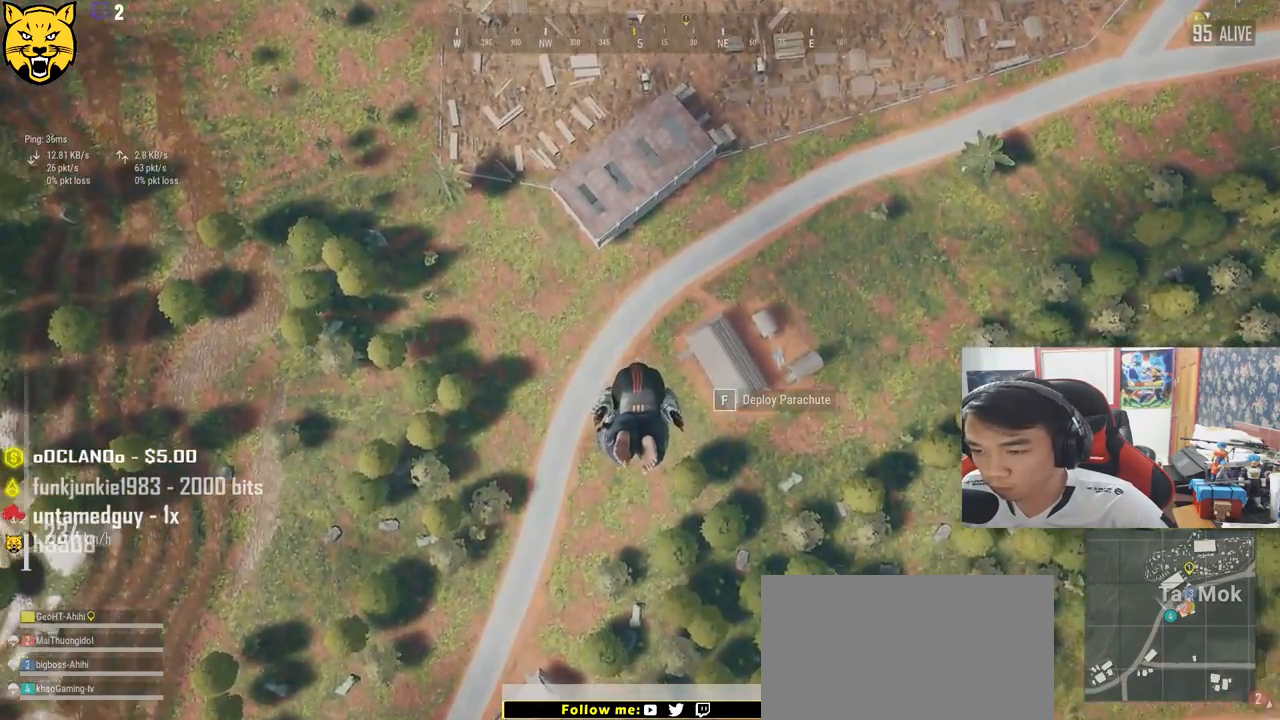
{"keys": ["shift", "w"], "mouse": [], "events": []}